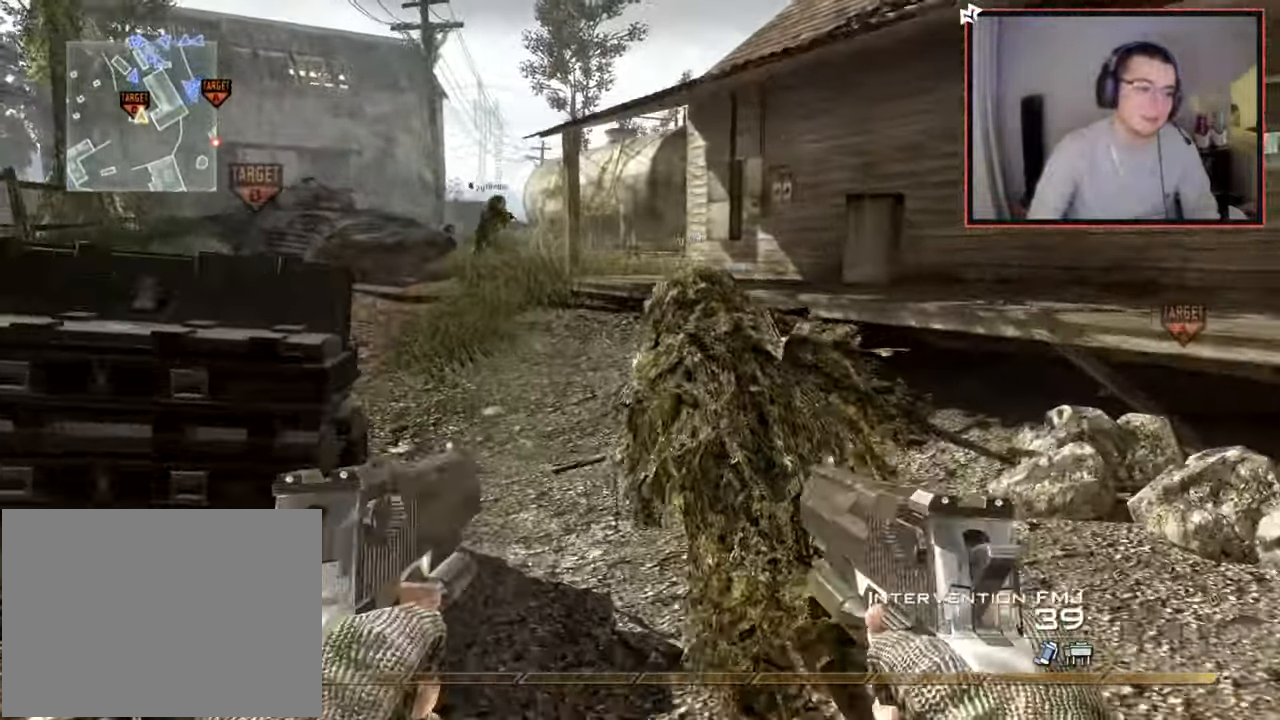
Gameplay with a controller (PlayStation layout); each line is a JSON object with the inputs held at the frame after it. "events" lists button and stick changes between this image and that frame as [ms after this image, input, new state], when the widget could be followed in between.
{"buttons": ["TRIANGLE"], "left_stick": "up", "right_stick": "center", "events": [[434, "TRIANGLE", "down"]]}
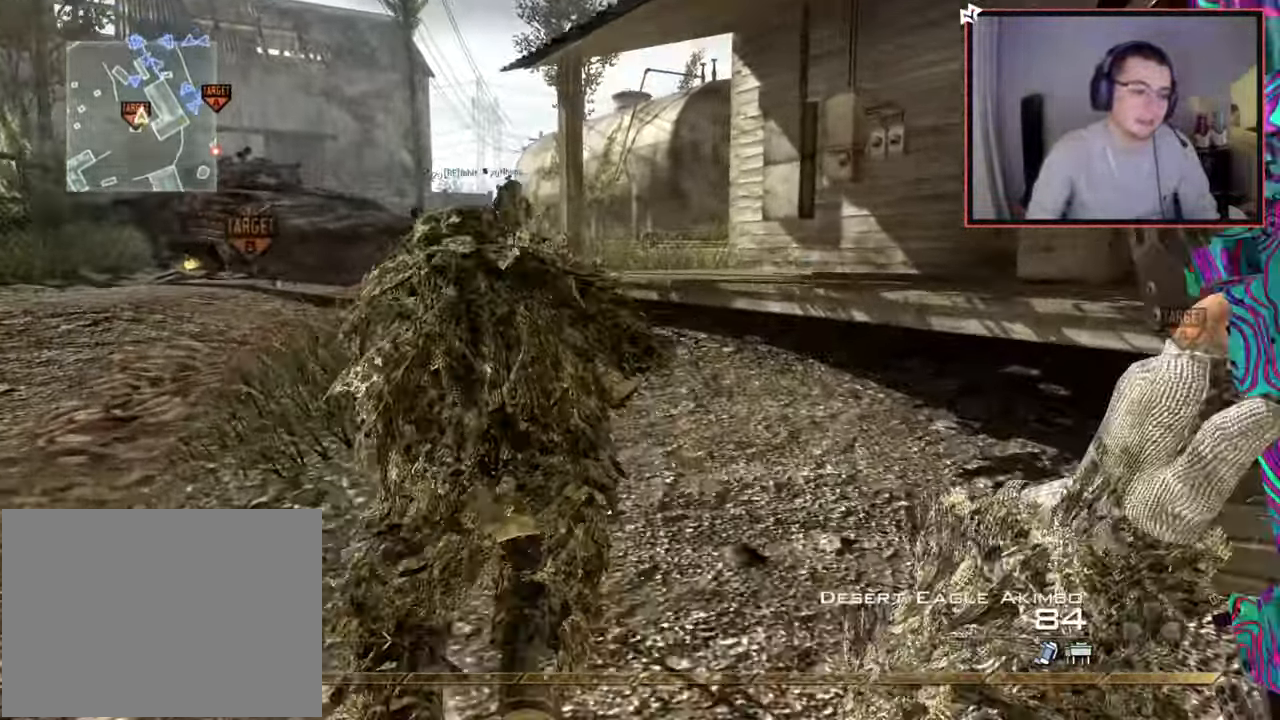
{"buttons": [], "left_stick": "up", "right_stick": "center", "events": [[33, "TRIANGLE", "up"], [83, "TRIANGLE", "down"], [200, "TRIANGLE", "up"]]}
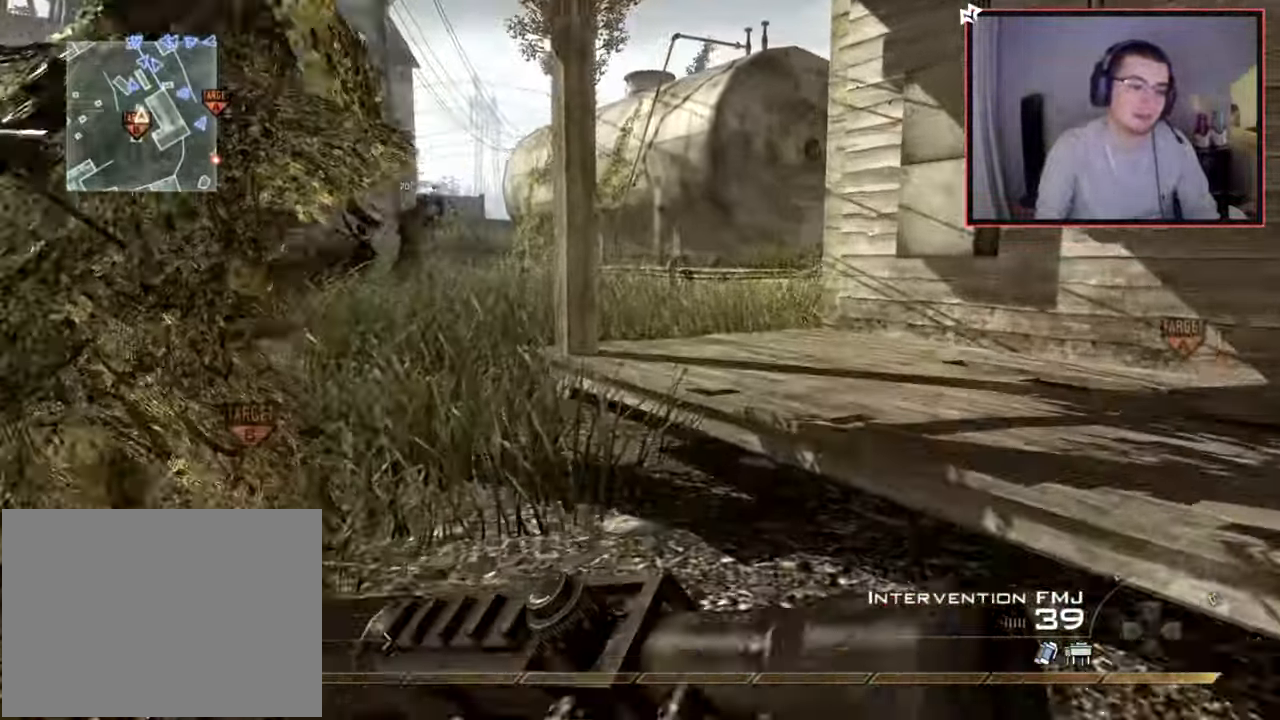
{"buttons": [], "left_stick": "up", "right_stick": "center", "events": []}
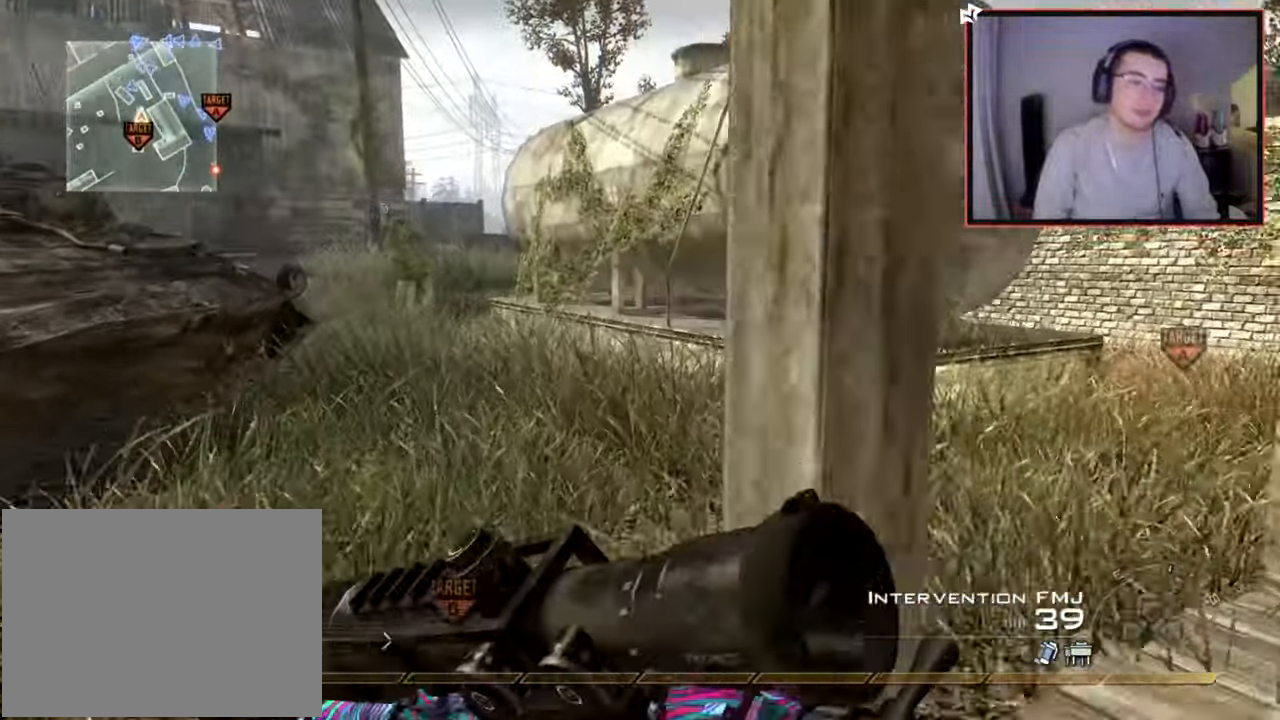
{"buttons": [], "left_stick": "up", "right_stick": "center", "events": []}
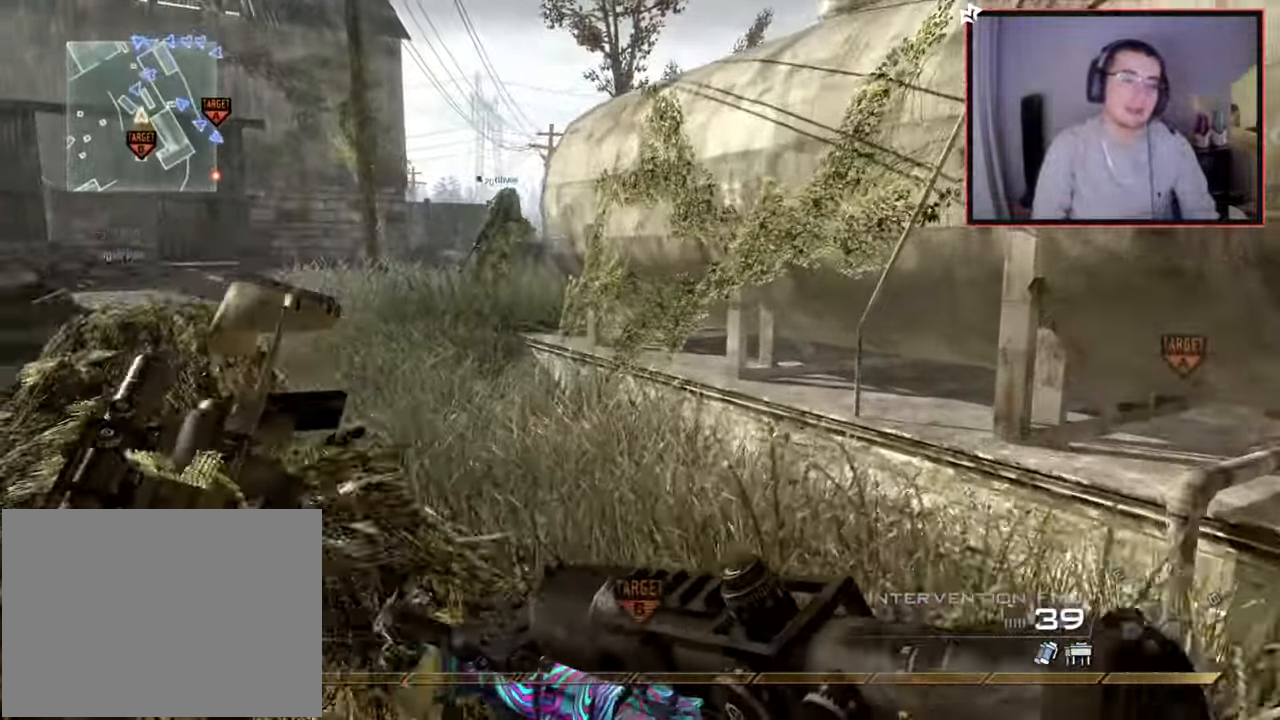
{"buttons": [], "left_stick": "up", "right_stick": "center", "events": []}
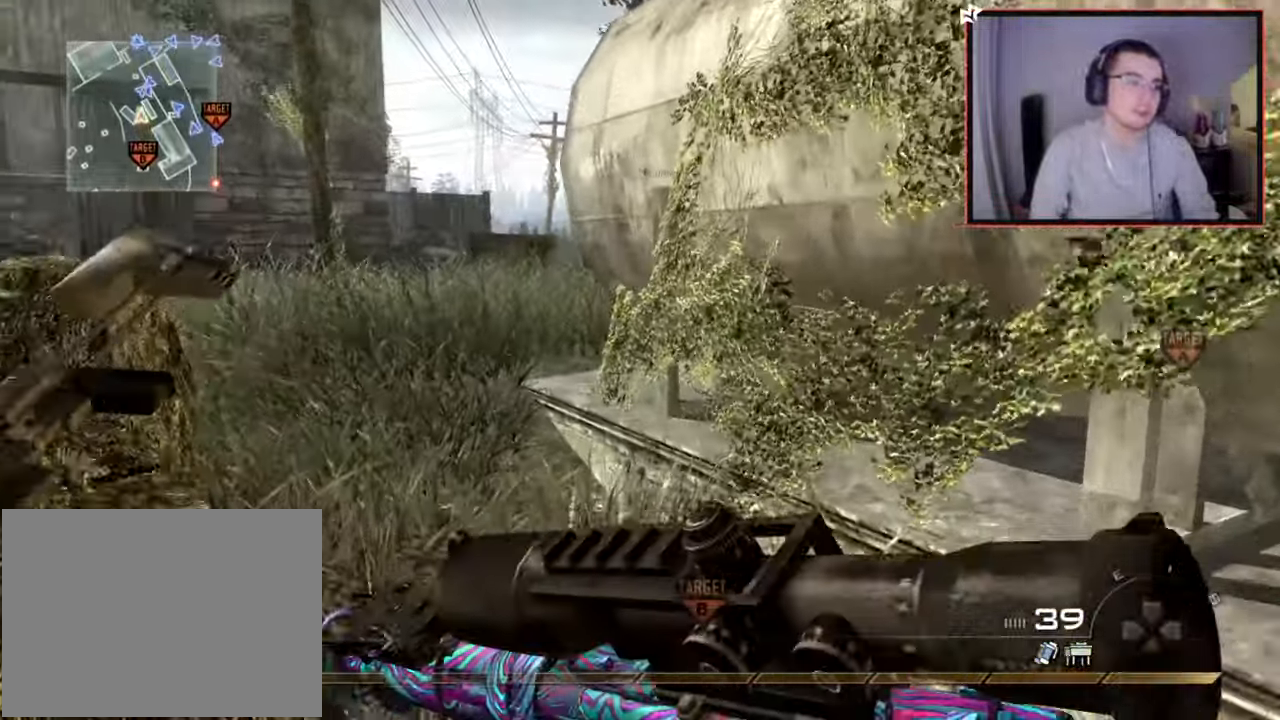
{"buttons": [], "left_stick": "up", "right_stick": "center", "events": []}
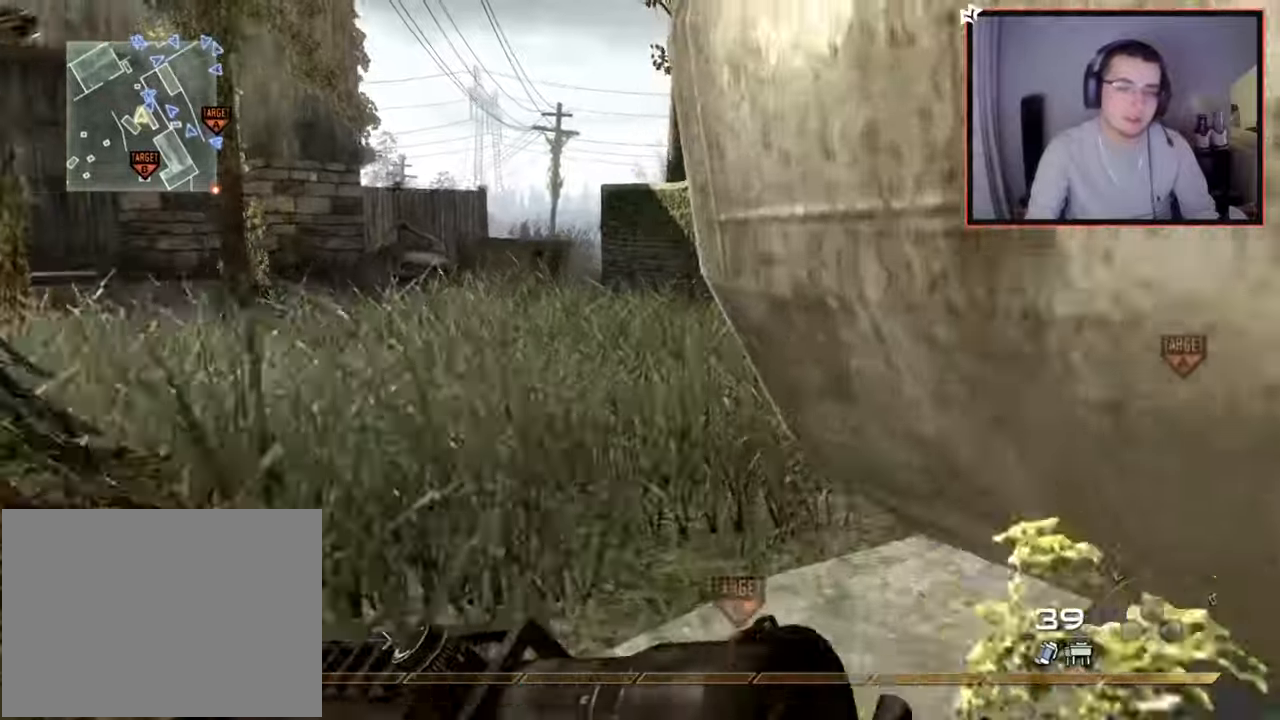
{"buttons": [], "left_stick": "up", "right_stick": "center", "events": [[17, "TRIANGLE", "down"], [117, "TRIANGLE", "up"], [217, "right_stick", "right"], [367, "right_stick", "center"]]}
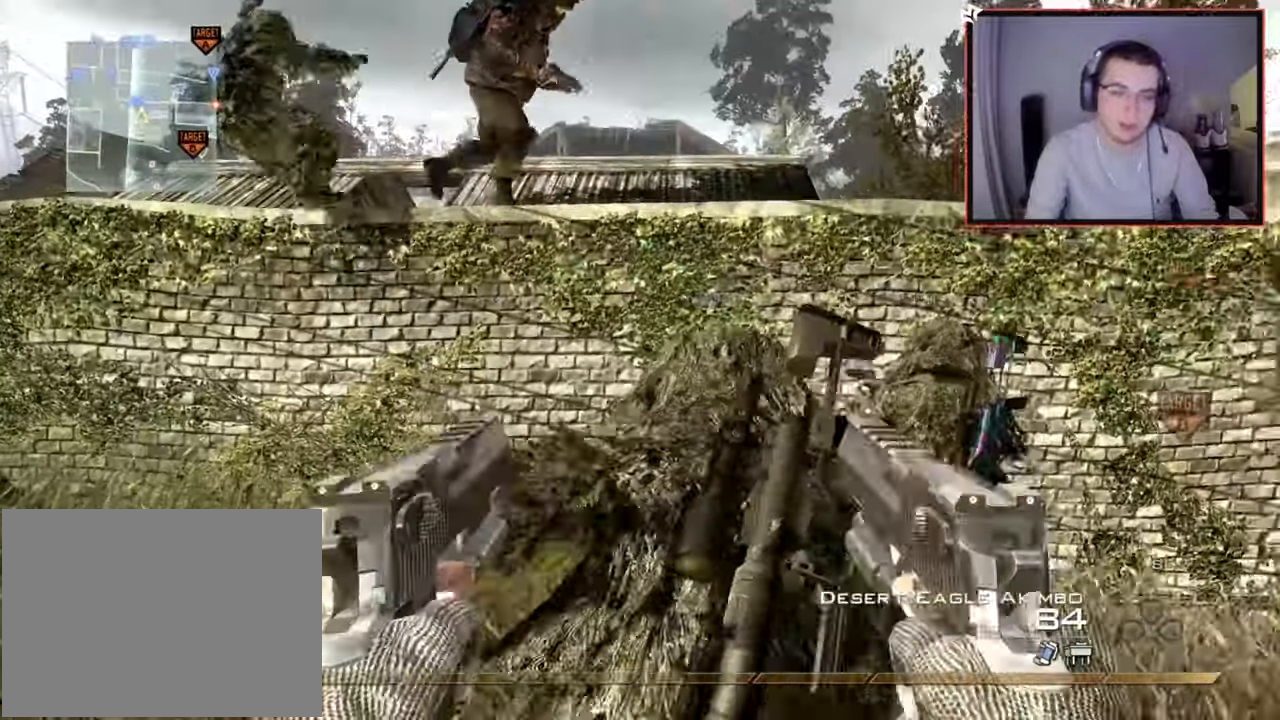
{"buttons": ["CROSS"], "left_stick": "up", "right_stick": "center", "events": [[400, "CROSS", "down"]]}
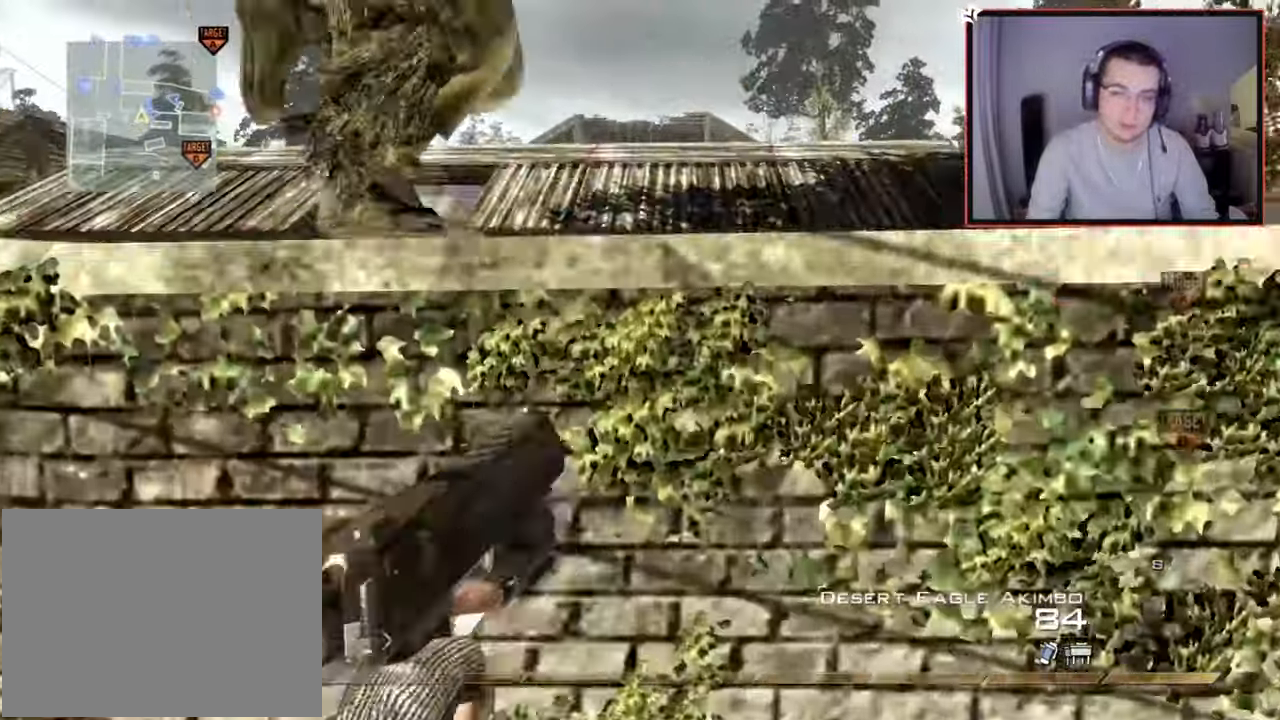
{"buttons": [], "left_stick": "center", "right_stick": "right", "events": [[34, "CROSS", "up"], [100, "CROSS", "down"], [351, "left_stick", "center"], [384, "CROSS", "up"], [501, "right_stick", "right"]]}
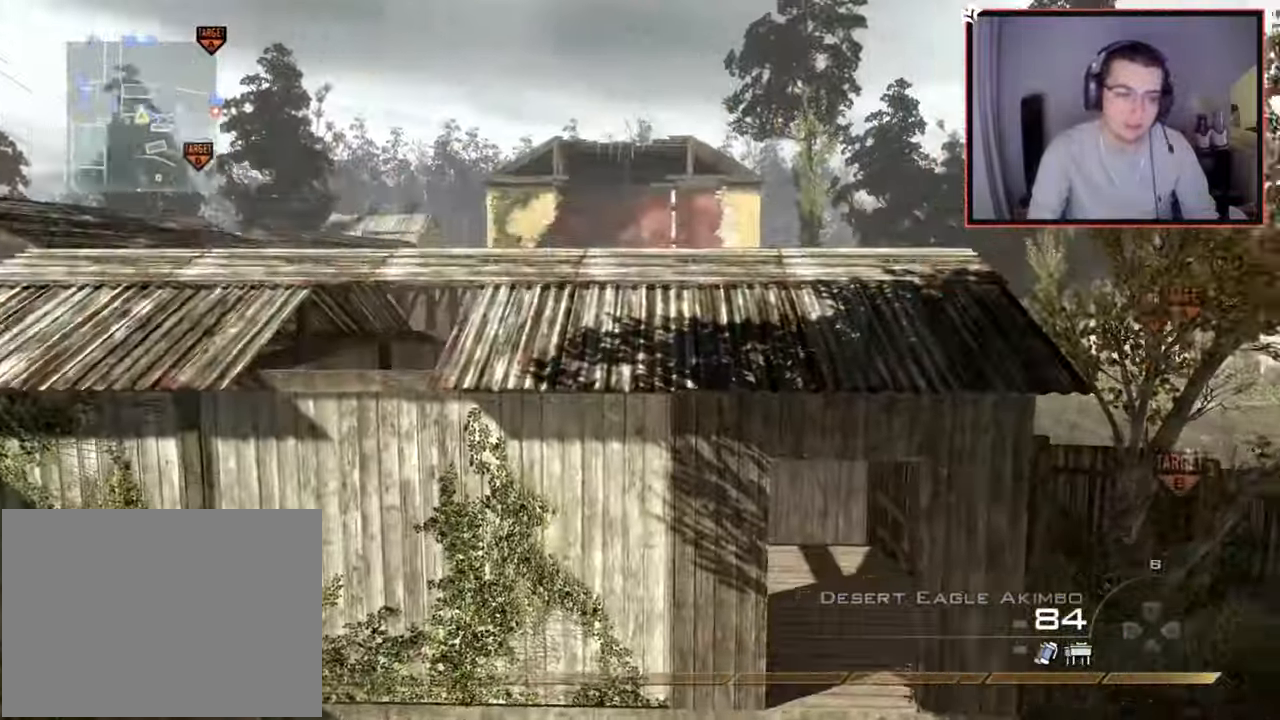
{"buttons": ["L3"], "left_stick": "up", "right_stick": "right", "events": [[167, "right_stick", "center"], [250, "TRIANGLE", "down"], [283, "left_stick", "up"], [333, "TRIANGLE", "up"], [367, "L3", "down"], [450, "right_stick", "right"]]}
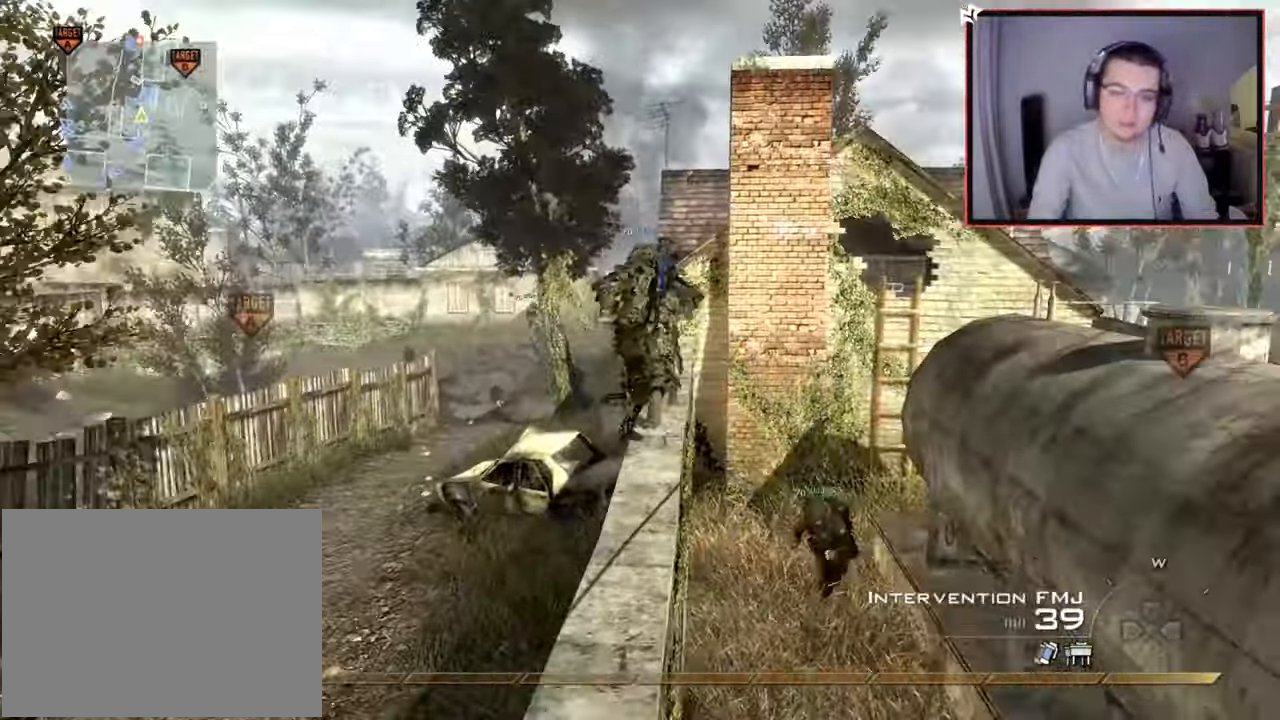
{"buttons": [], "left_stick": "up", "right_stick": "center", "events": [[17, "right_stick", "center"], [117, "L3", "up"], [250, "TRIANGLE", "down"], [317, "TRIANGLE", "up"], [384, "TRIANGLE", "down"], [484, "TRIANGLE", "up"]]}
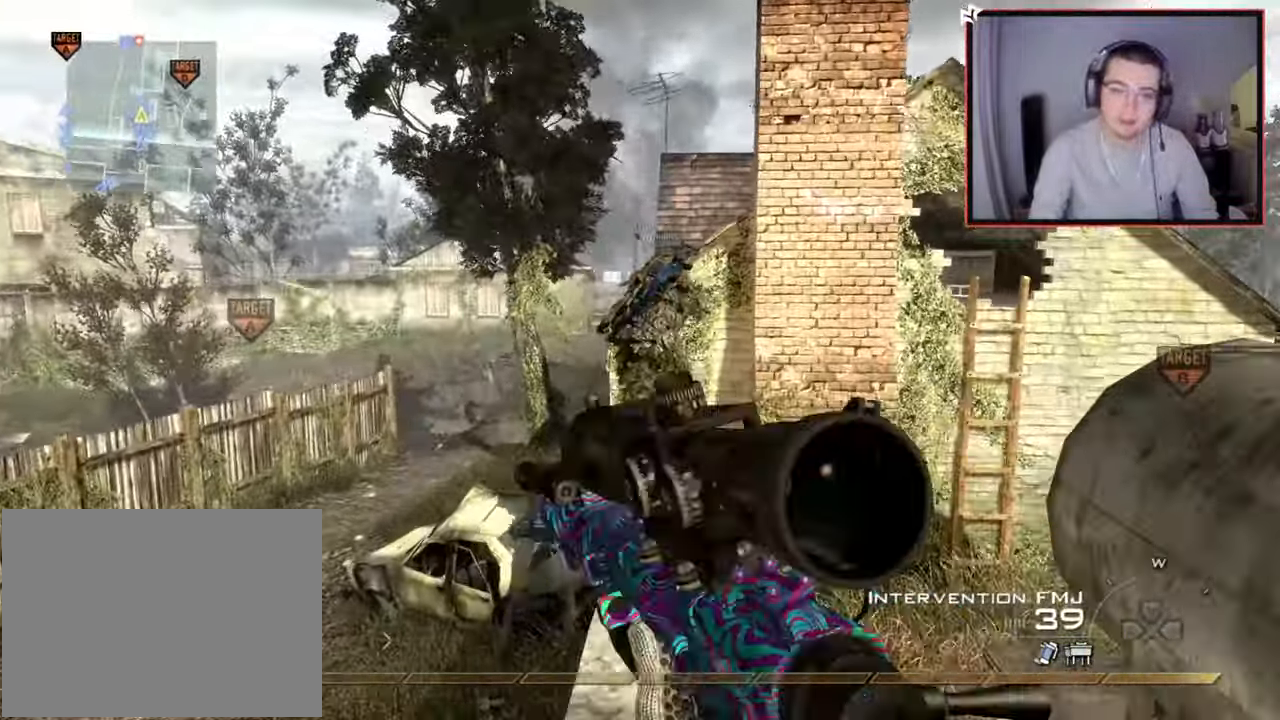
{"buttons": [], "left_stick": "up", "right_stick": "center", "events": []}
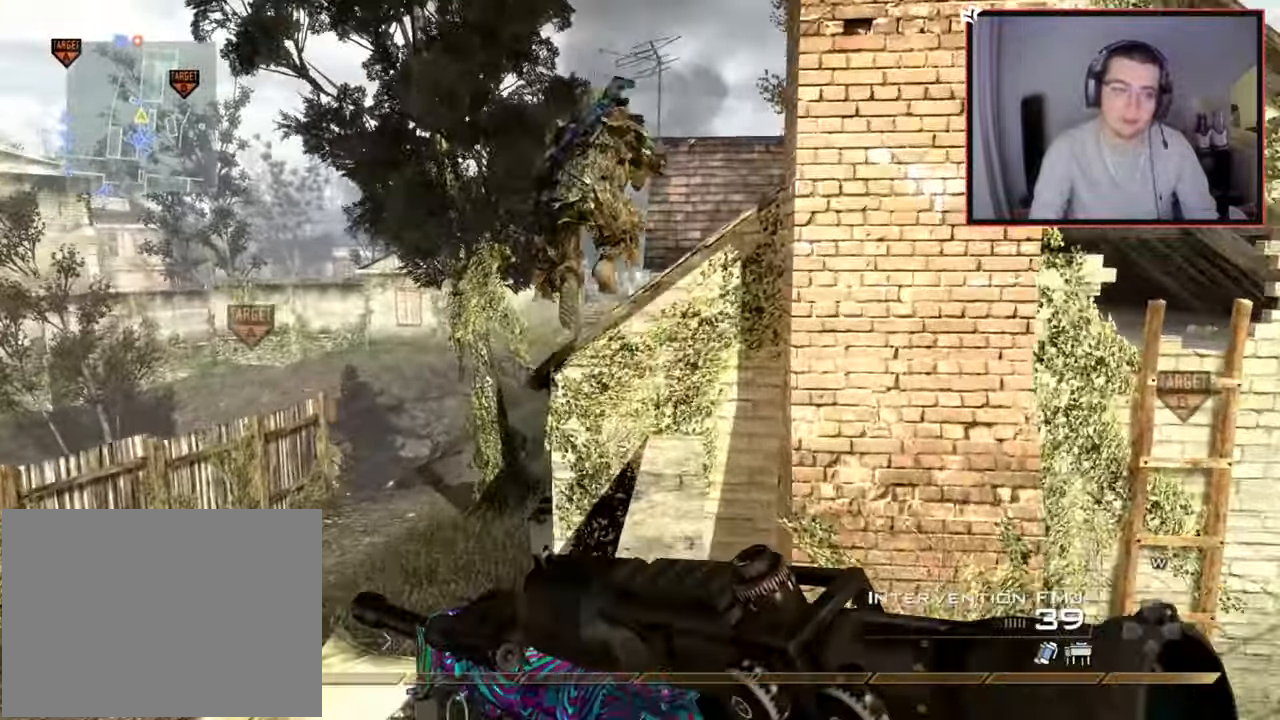
{"buttons": ["CIRCLE"], "left_stick": "up", "right_stick": "center", "events": [[417, "CROSS", "down"], [484, "CIRCLE", "down"], [501, "CROSS", "up"]]}
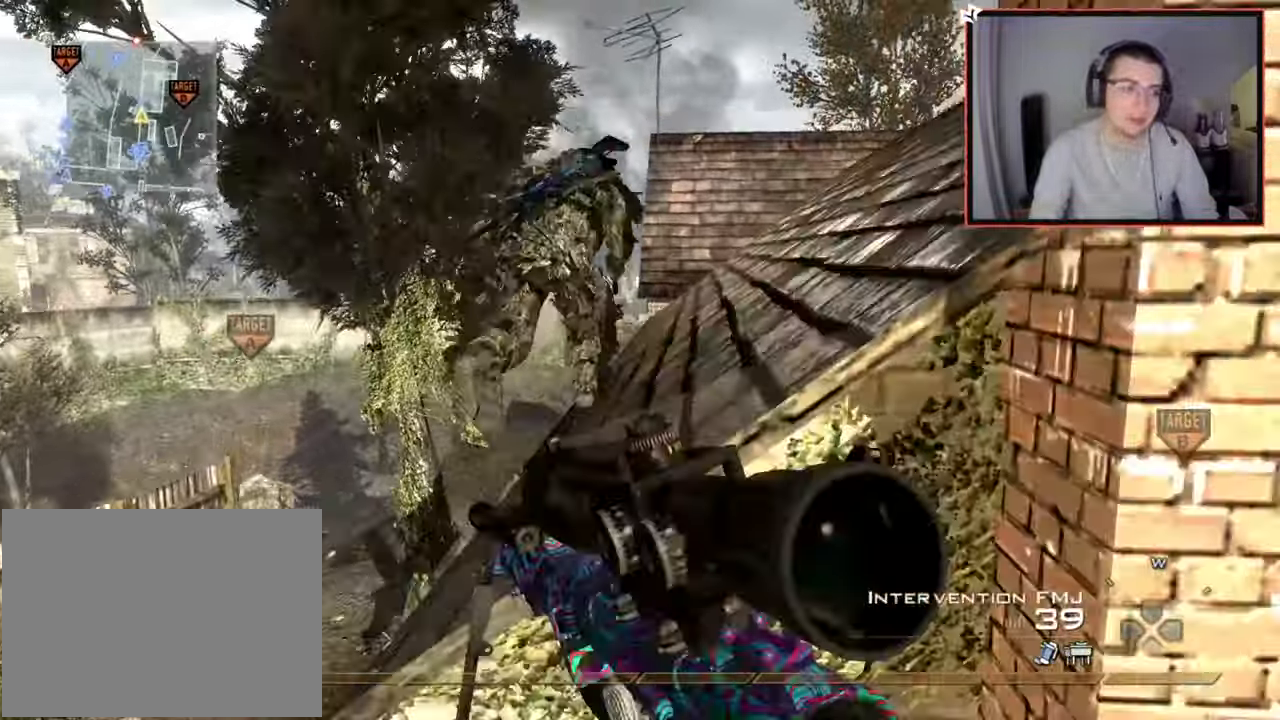
{"buttons": ["L3"], "left_stick": "up", "right_stick": "center", "events": [[16, "left_stick", "up-left"], [66, "CIRCLE", "up"], [233, "left_stick", "up"], [300, "right_stick", "right"], [350, "L3", "down"], [383, "right_stick", "center"]]}
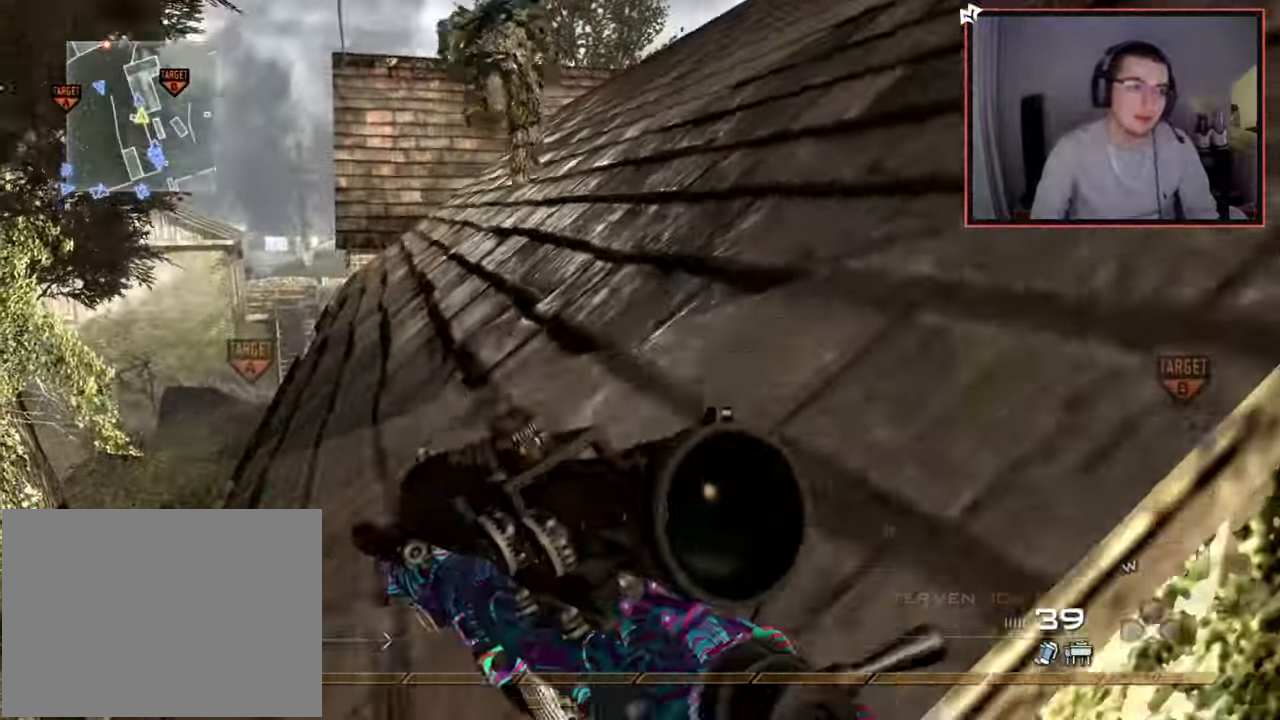
{"buttons": [], "left_stick": "center", "right_stick": "center", "events": [[67, "L3", "up"], [217, "left_stick", "center"]]}
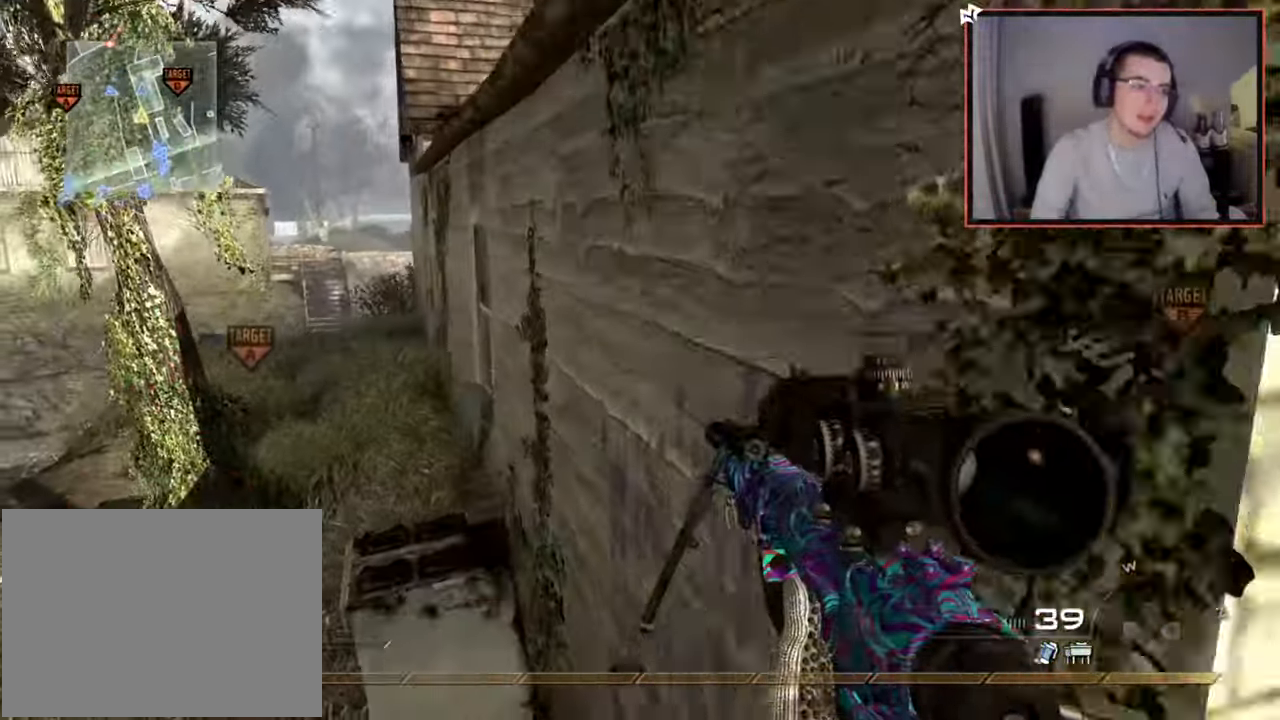
{"buttons": [], "left_stick": "up", "right_stick": "center", "events": [[66, "left_stick", "right"], [66, "right_stick", "right"], [150, "left_stick", "up-right"], [250, "L3", "down"], [333, "left_stick", "up"], [350, "right_stick", "center"], [500, "L3", "up"]]}
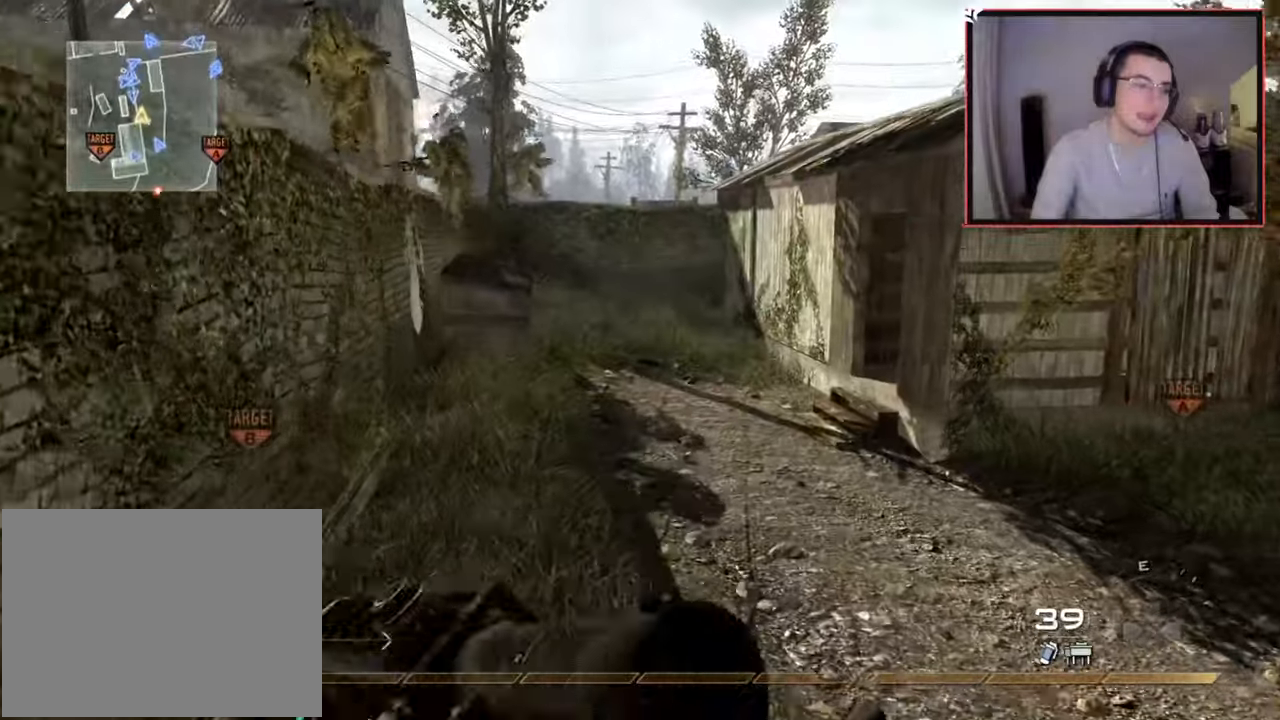
{"buttons": [], "left_stick": "up", "right_stick": "center", "events": []}
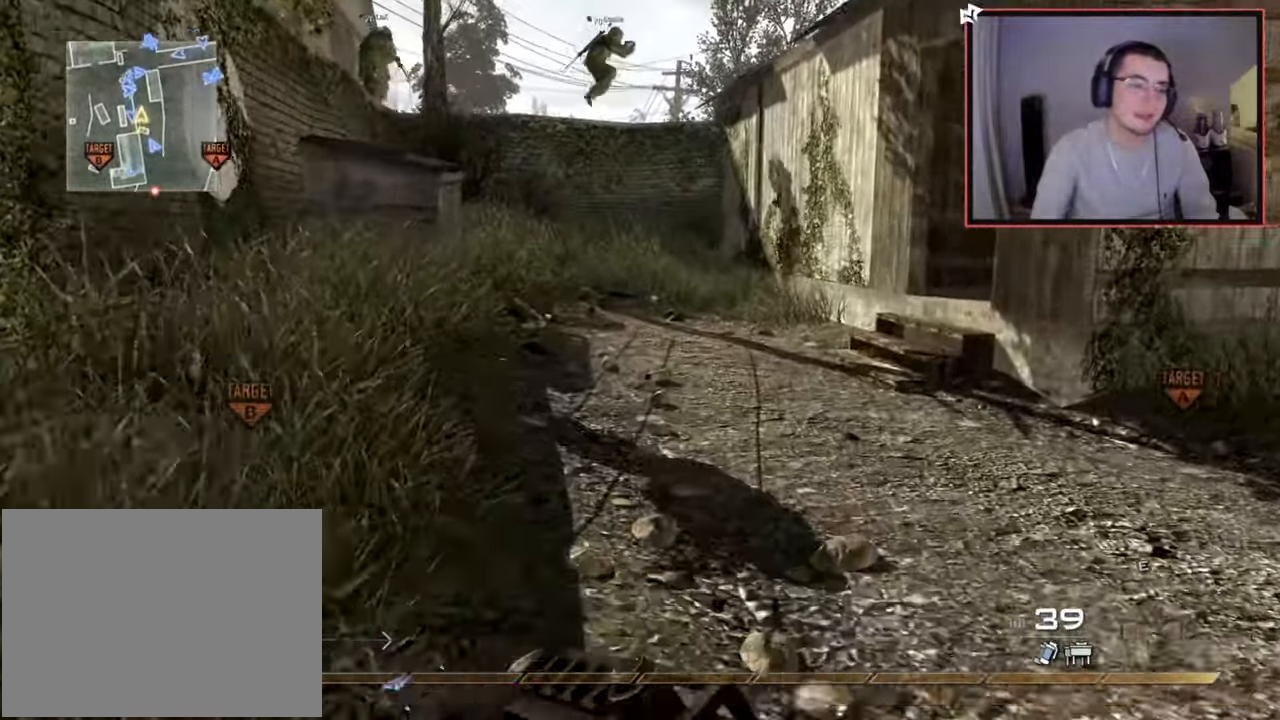
{"buttons": [], "left_stick": "up", "right_stick": "center", "events": []}
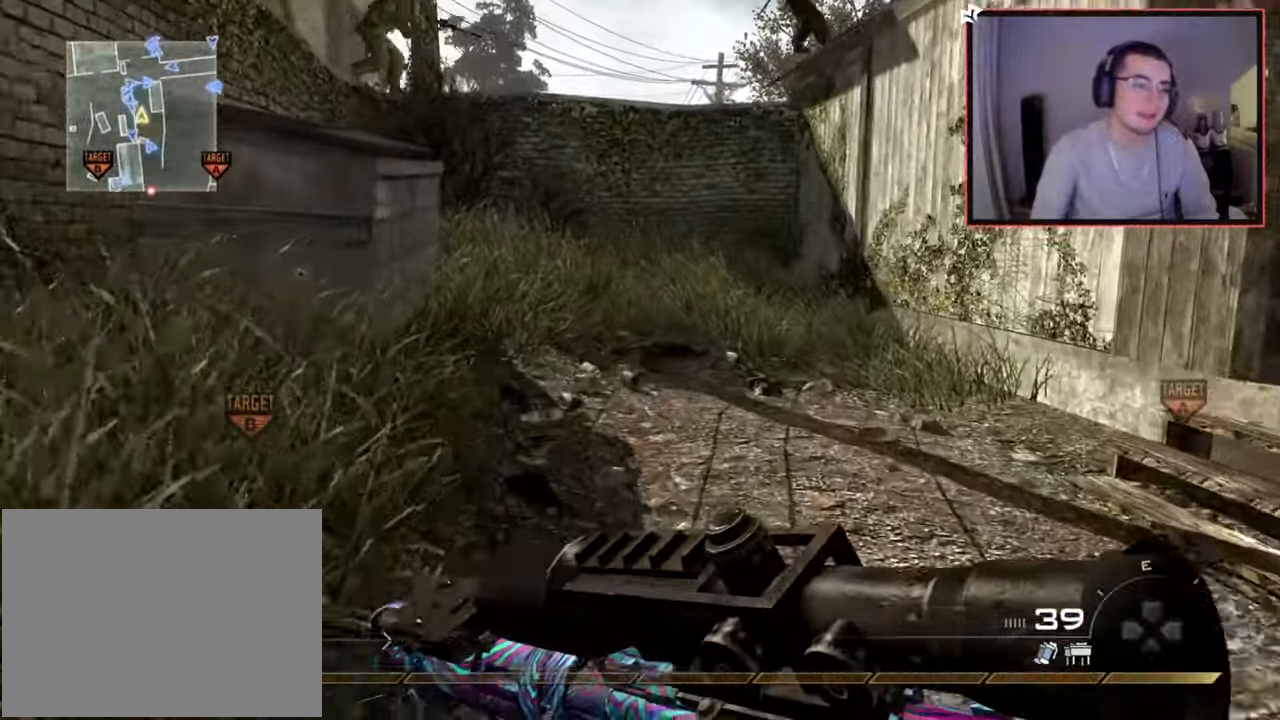
{"buttons": [], "left_stick": "up", "right_stick": "center", "events": []}
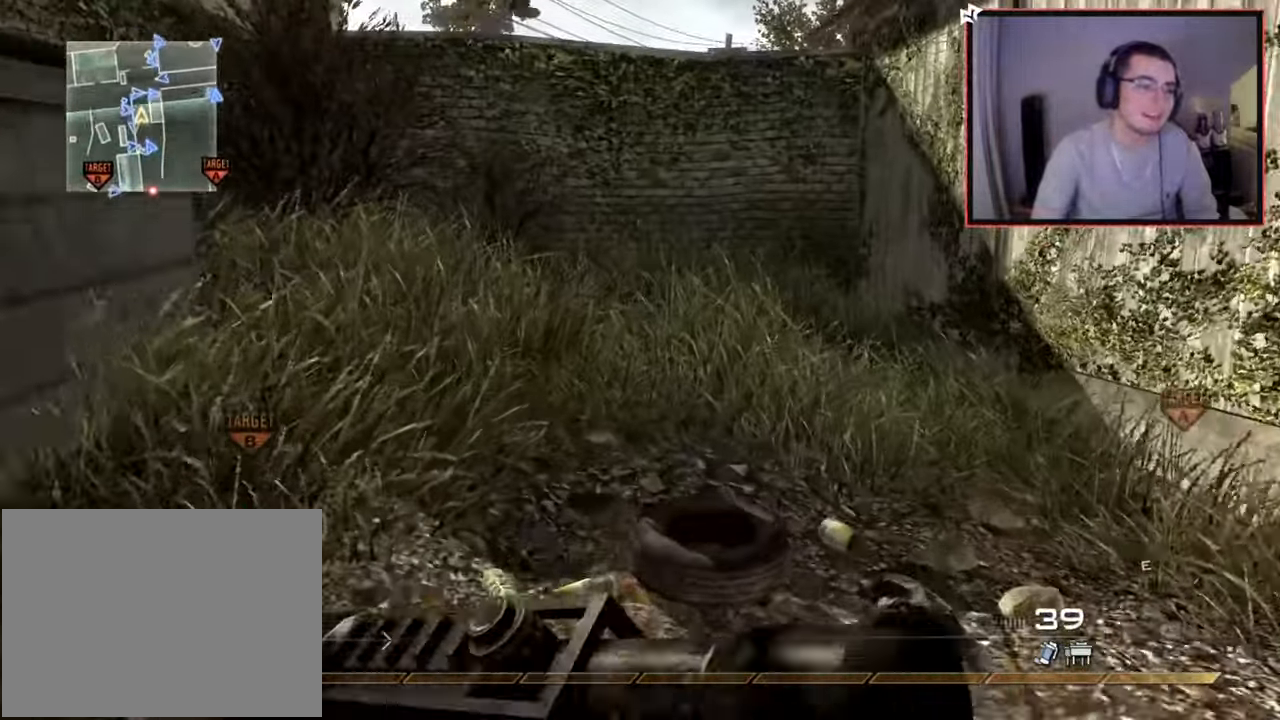
{"buttons": [], "left_stick": "up", "right_stick": "center", "events": [[217, "right_stick", "left"], [383, "right_stick", "center"]]}
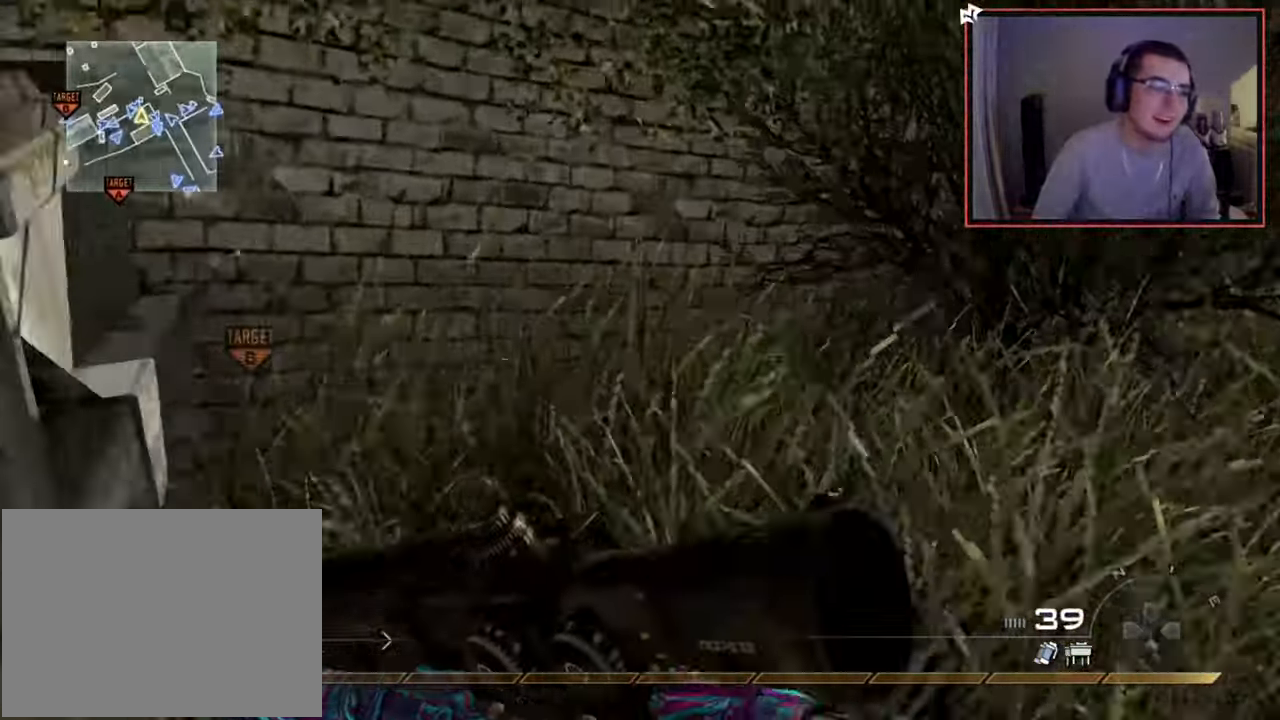
{"buttons": ["CIRCLE"], "left_stick": "up-right", "right_stick": "center", "events": [[17, "right_stick", "left"], [50, "left_stick", "up-right"], [250, "right_stick", "center"], [284, "CIRCLE", "down"]]}
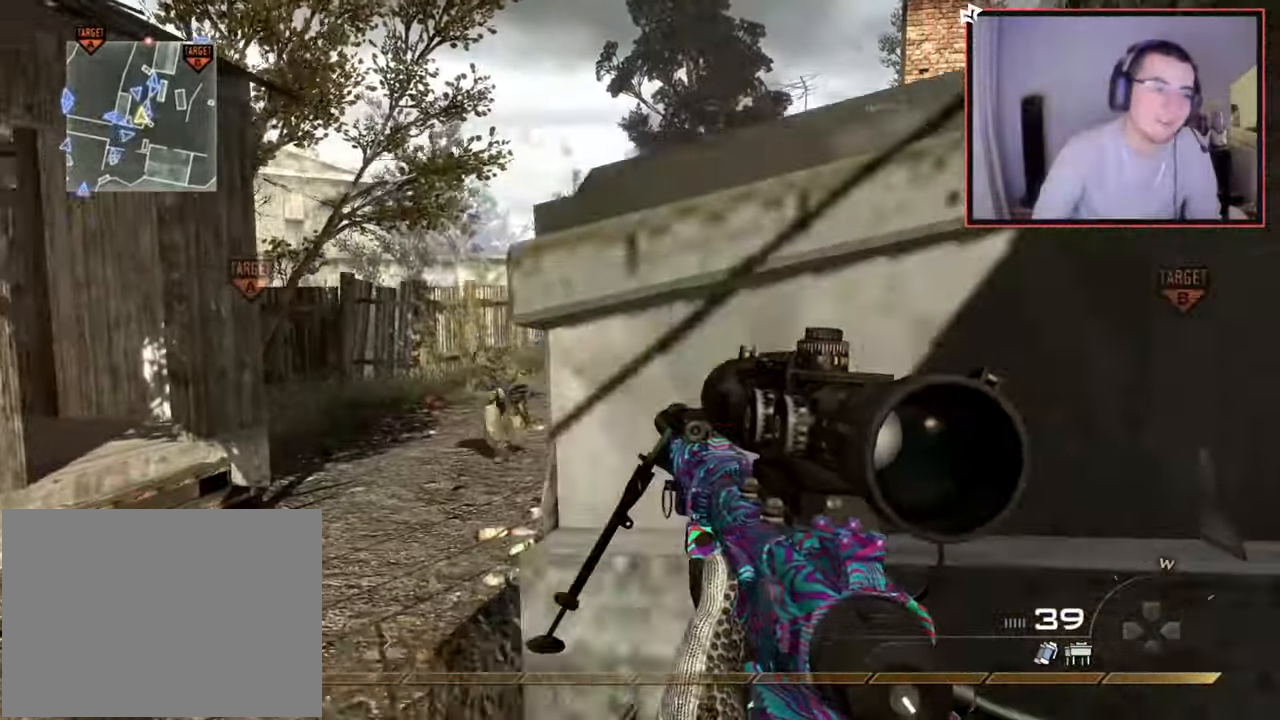
{"buttons": [], "left_stick": "center", "right_stick": "center", "events": [[50, "left_stick", "right"], [200, "CIRCLE", "up"], [333, "left_stick", "center"], [350, "right_stick", "right"], [433, "right_stick", "center"]]}
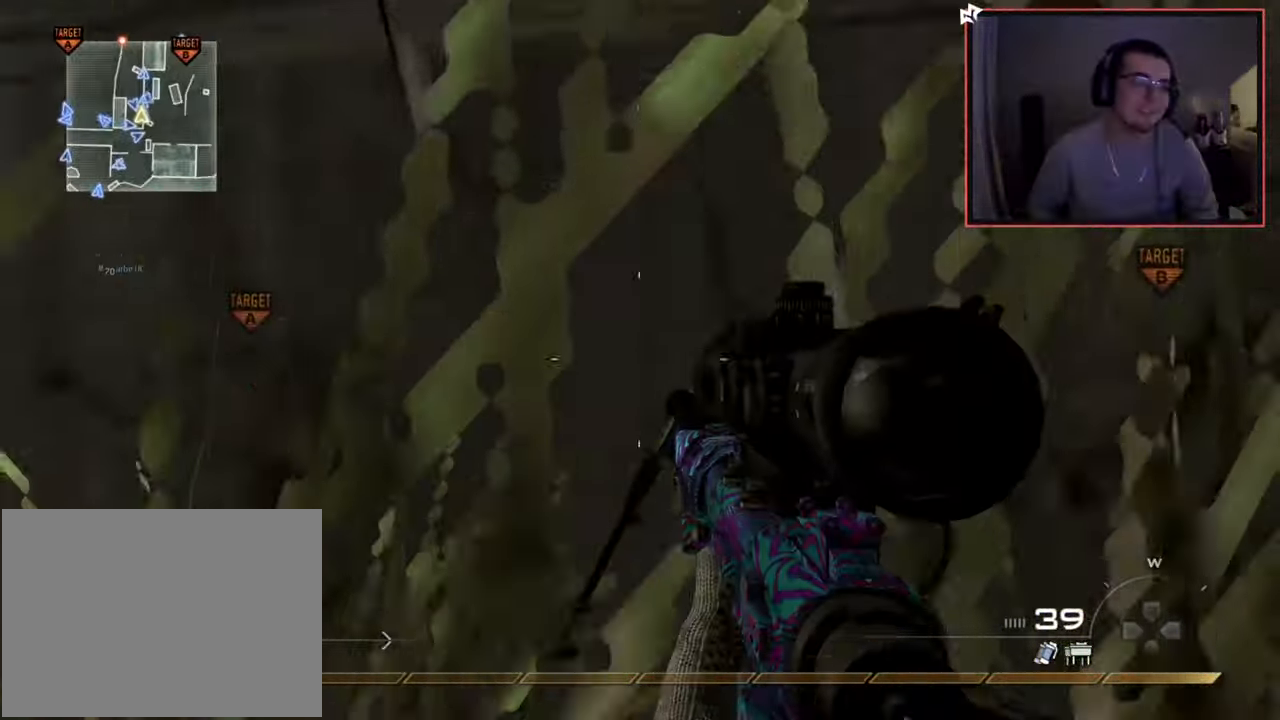
{"buttons": [], "left_stick": "center", "right_stick": "center", "events": []}
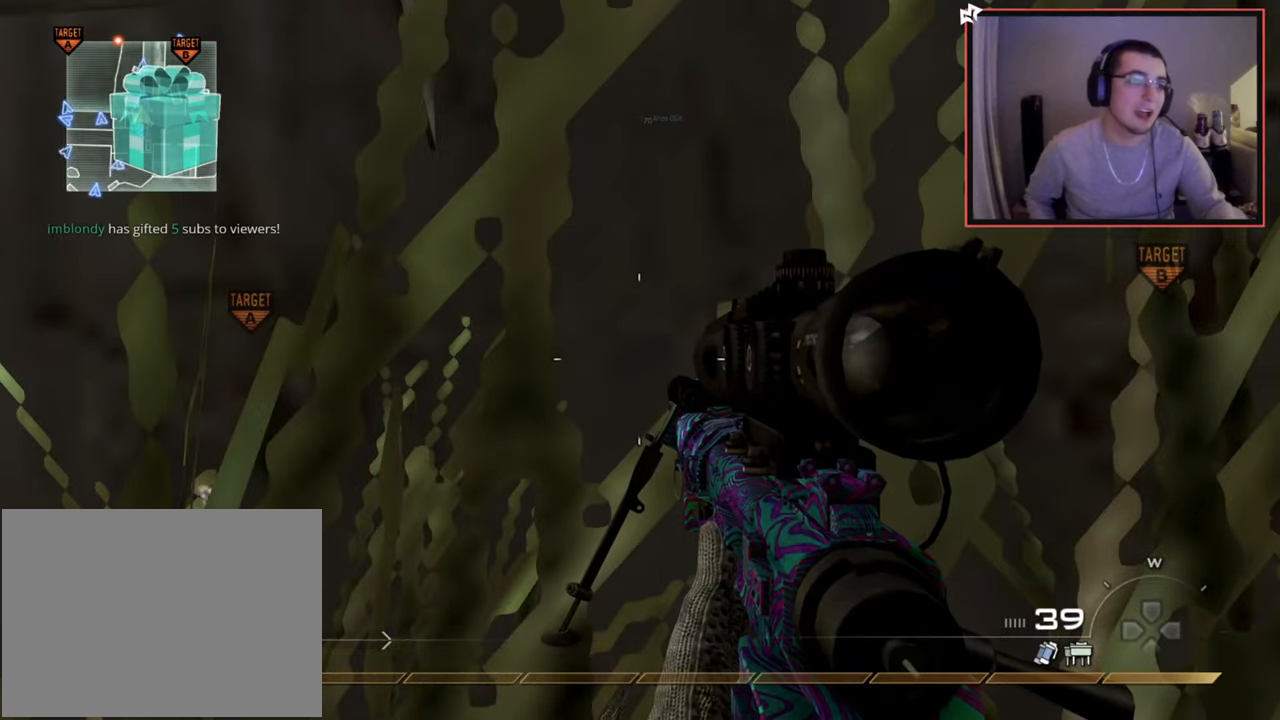
{"buttons": [], "left_stick": "center", "right_stick": "center", "events": []}
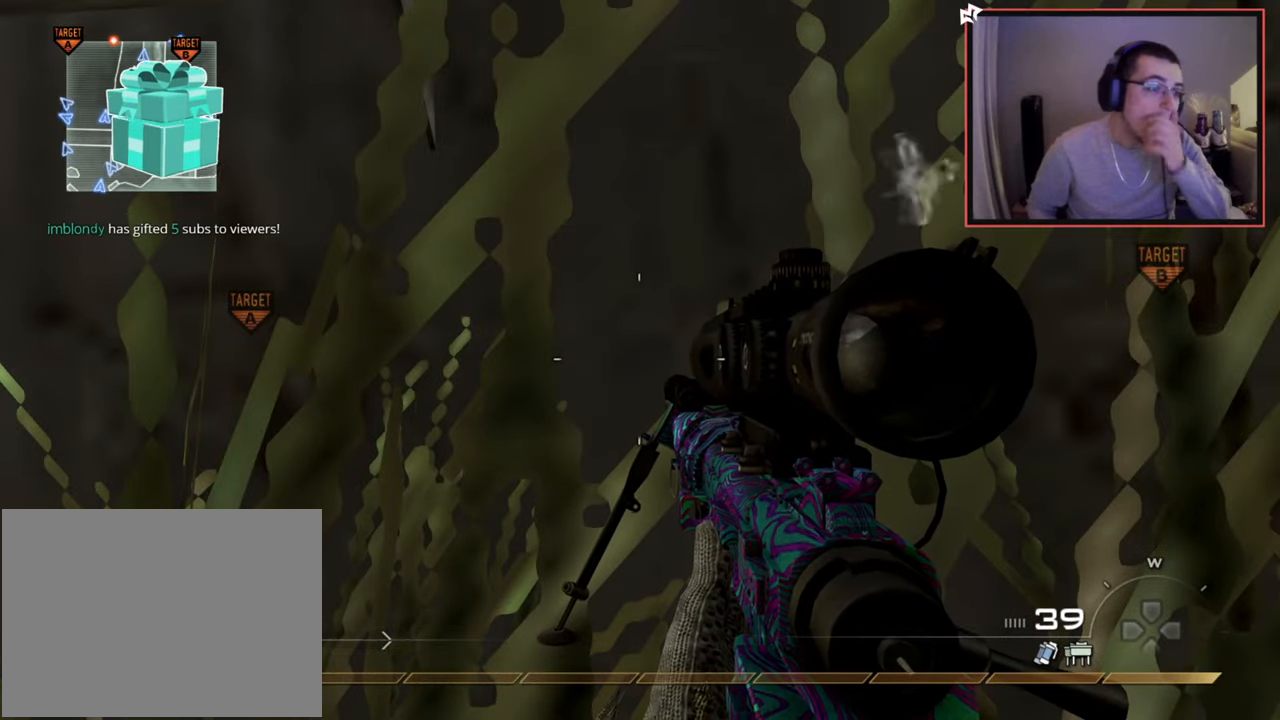
{"buttons": [], "left_stick": "center", "right_stick": "center", "events": []}
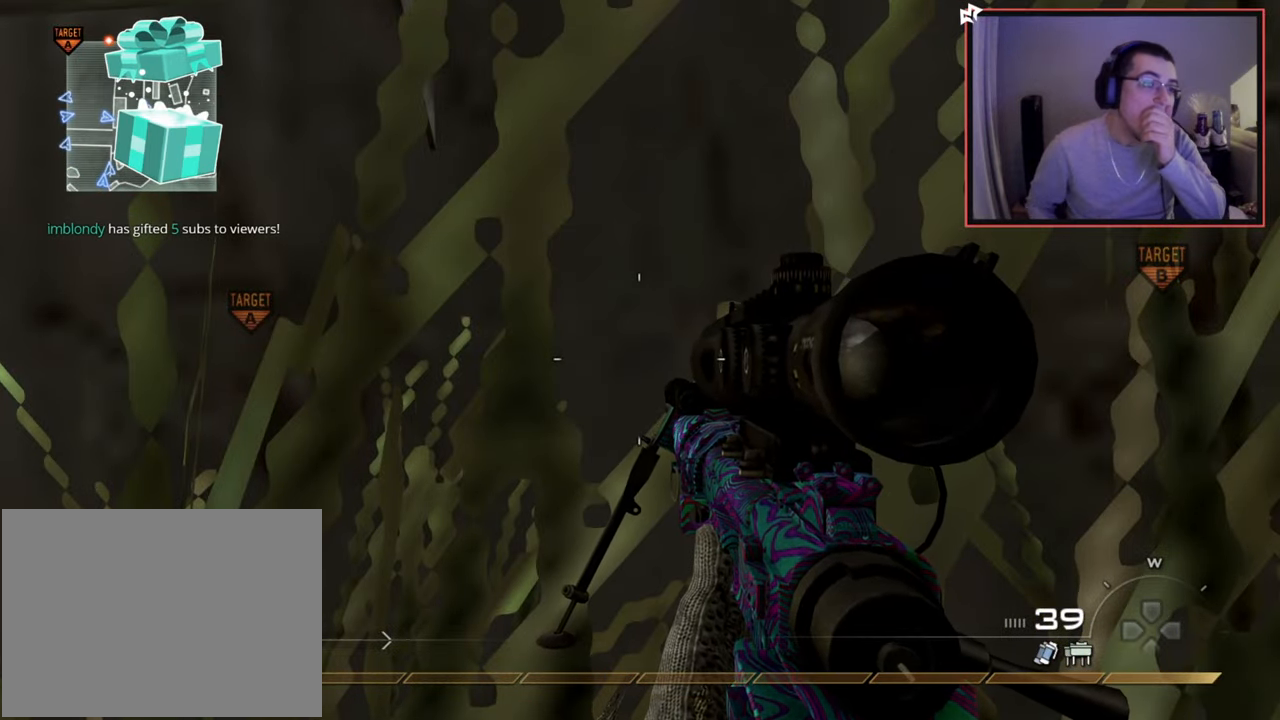
{"buttons": ["CROSS"], "left_stick": "center", "right_stick": "center", "events": [[383, "CROSS", "down"]]}
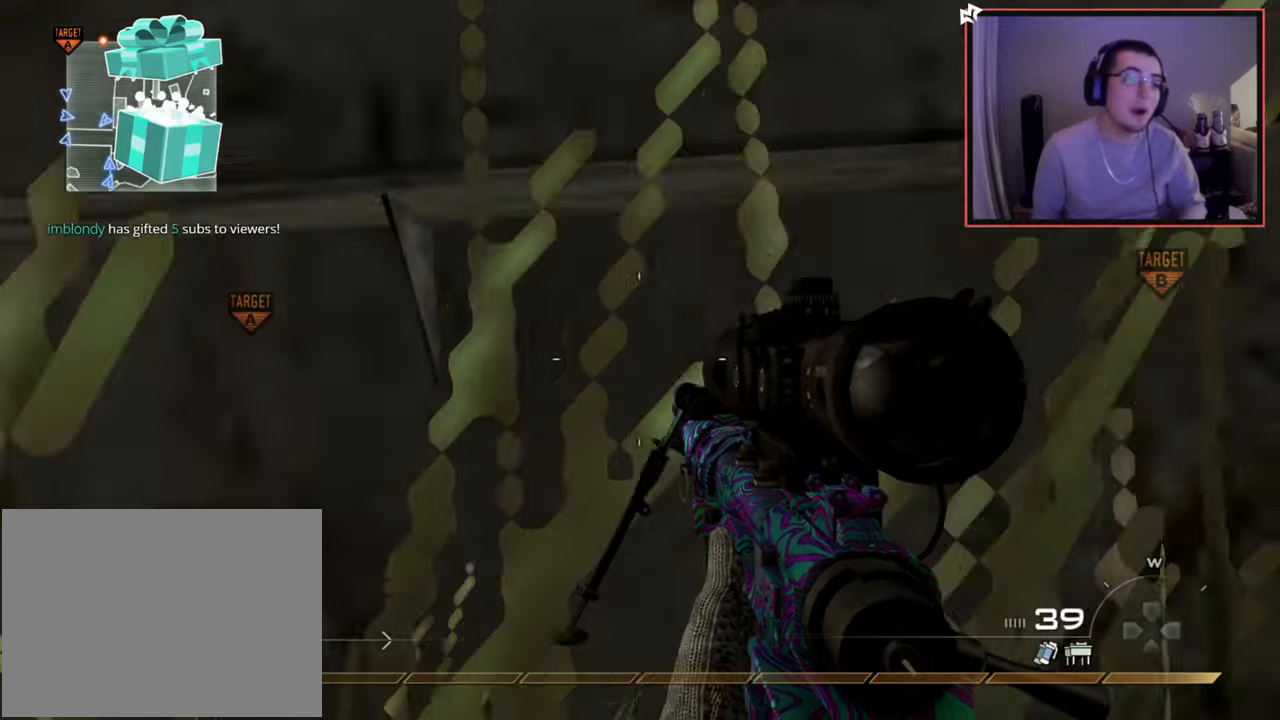
{"buttons": [], "left_stick": "up-right", "right_stick": "center", "events": [[34, "CROSS", "up"], [134, "left_stick", "up-right"], [200, "left_stick", "center"], [250, "left_stick", "down-left"], [401, "left_stick", "center"], [484, "left_stick", "up-right"]]}
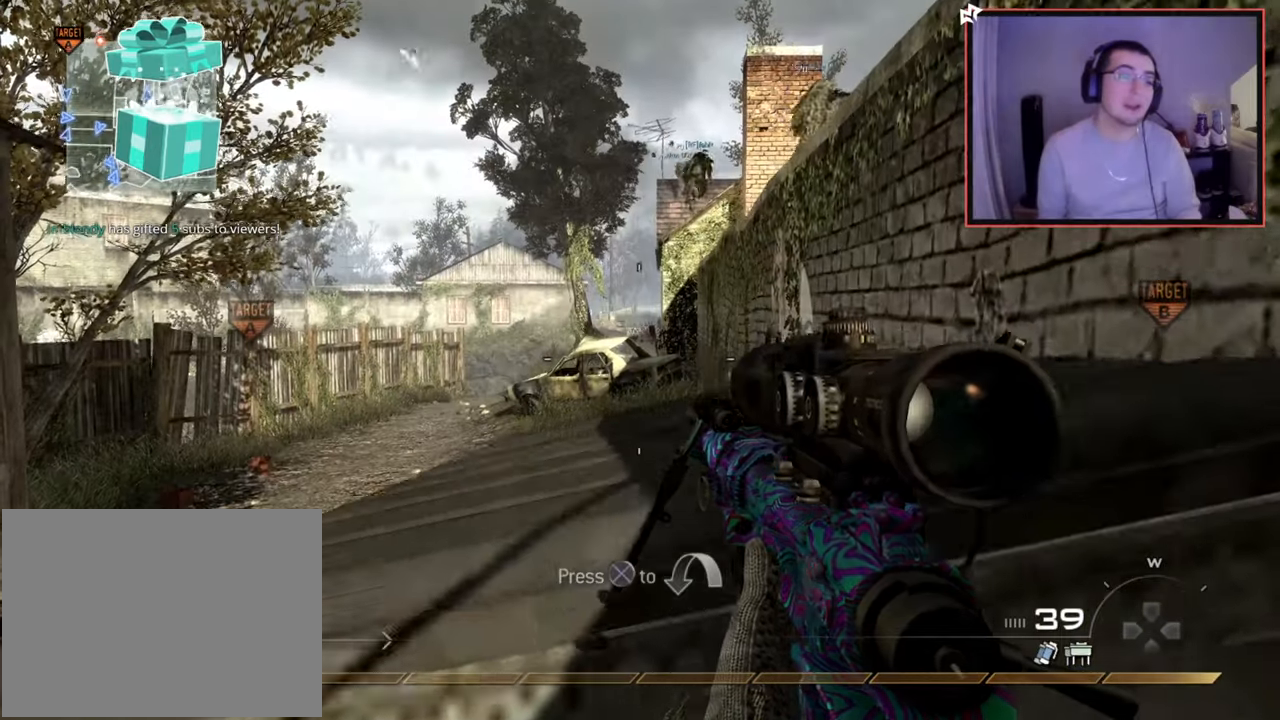
{"buttons": ["CROSS"], "left_stick": "up", "right_stick": "center", "events": [[50, "left_stick", "center"], [233, "right_stick", "right"], [283, "right_stick", "center"], [300, "left_stick", "up"], [383, "CROSS", "down"]]}
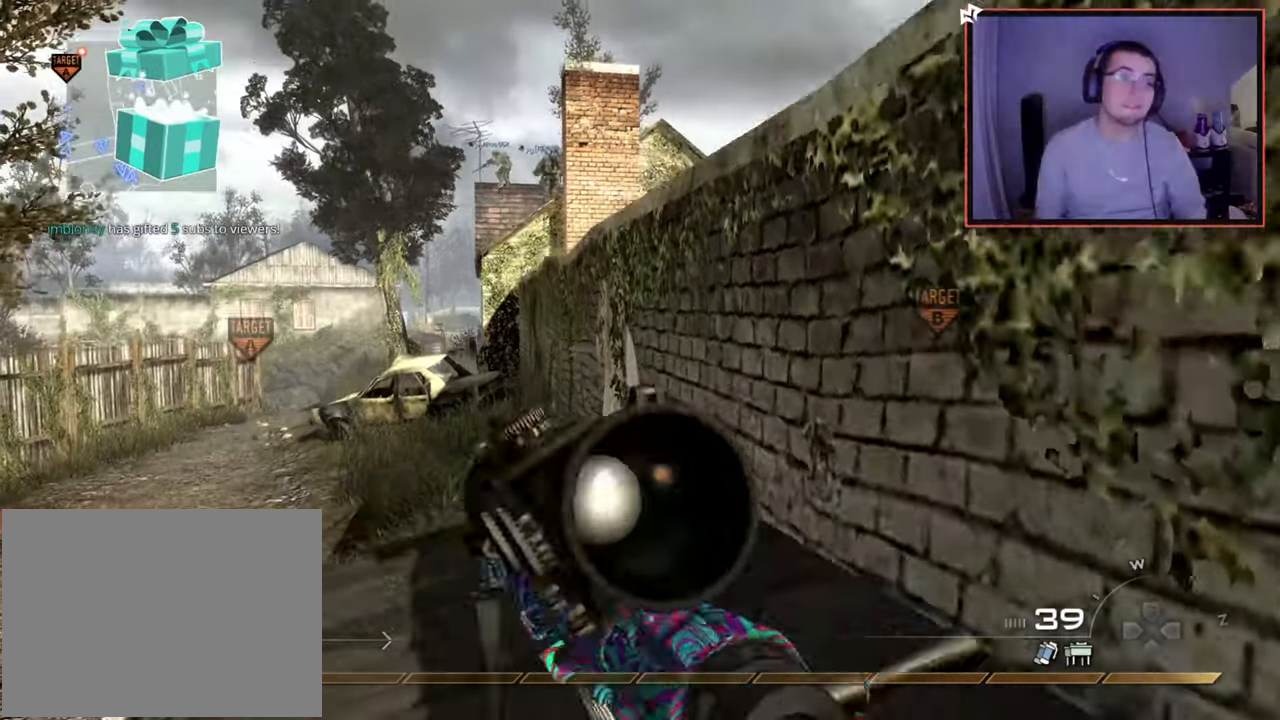
{"buttons": [], "left_stick": "up", "right_stick": "center", "events": [[16, "CROSS", "up"], [16, "left_stick", "center"], [216, "left_stick", "up"], [300, "right_stick", "right"], [417, "right_stick", "center"]]}